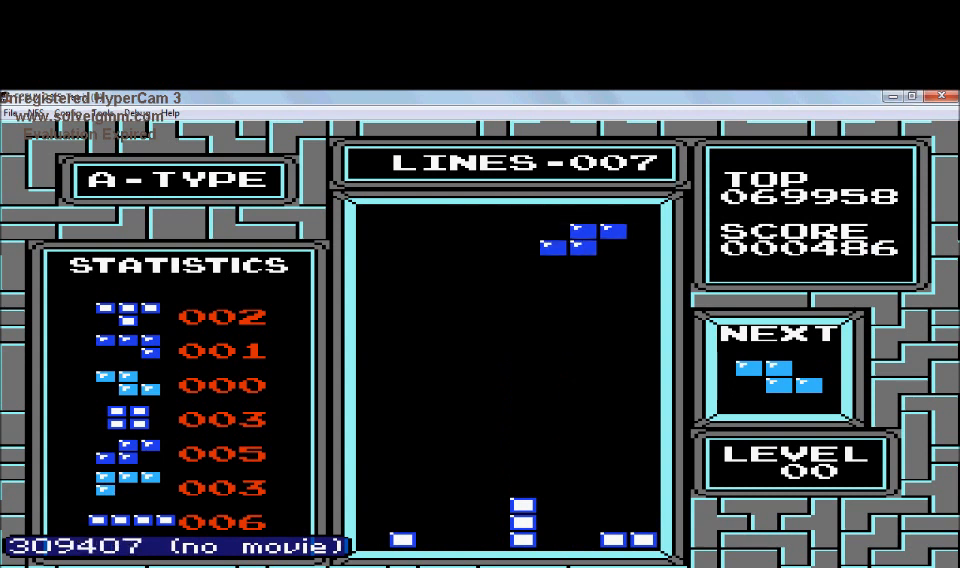
Gameplay with a controller (Nintendo layout); each line is a JSON object with the inputs held at the frame after it. "events" lists button and stick changes between this image and that frame as [ms after this image, input, new state], when the widget could be followed in between. Not read: L3 R3.
{"buttons": ["DPAD_DOWN"], "events": [[33, "DPAD_RIGHT", "up"], [133, "DPAD_DOWN", "down"]]}
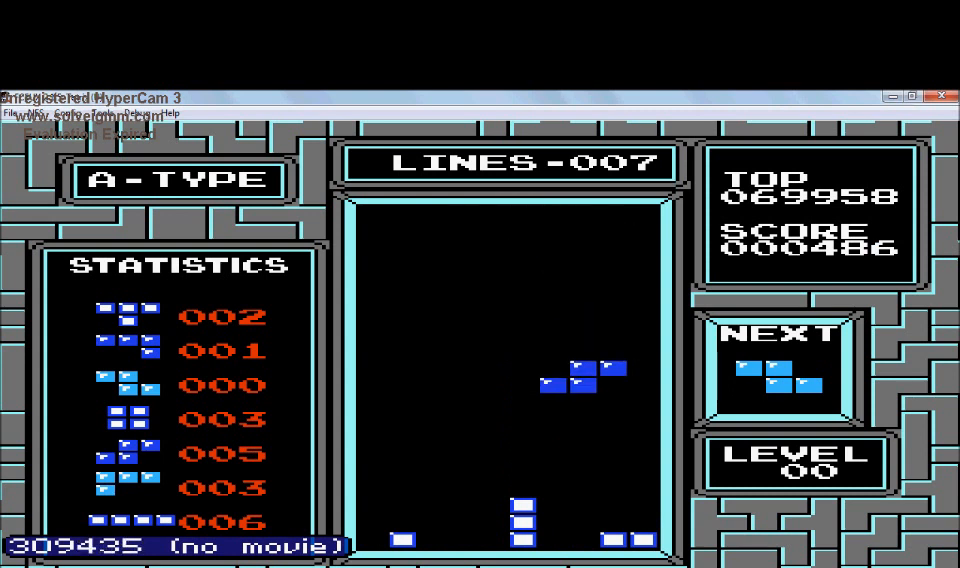
{"buttons": ["DPAD_DOWN"], "events": []}
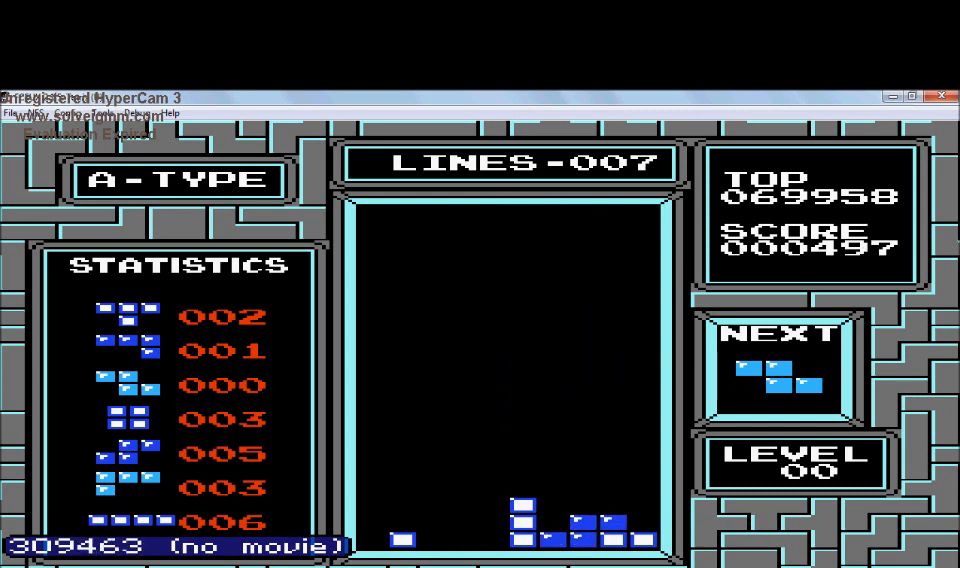
{"buttons": [], "events": [[133, "DPAD_DOWN", "up"], [133, "DPAD_LEFT", "down"], [433, "DPAD_LEFT", "up"]]}
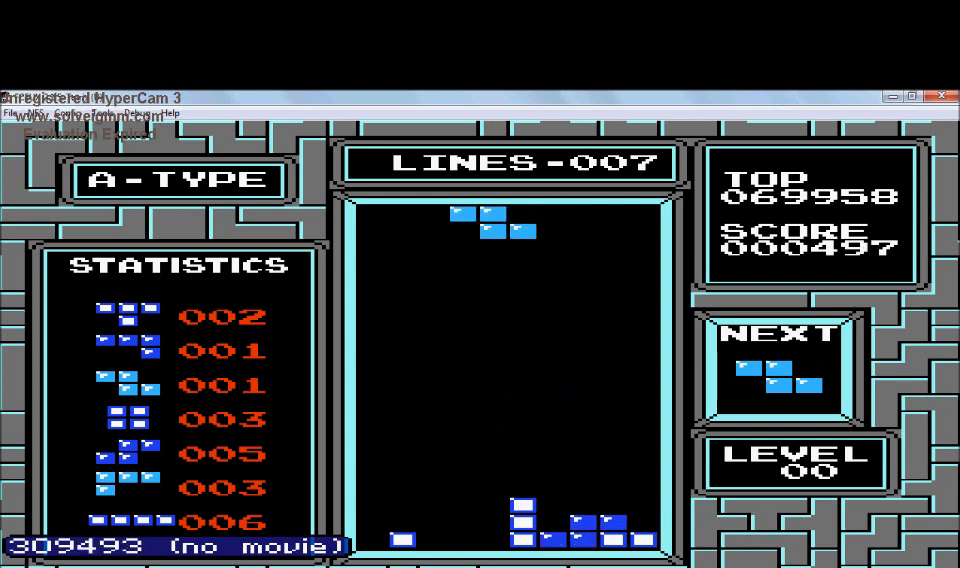
{"buttons": ["DPAD_DOWN"], "events": [[34, "DPAD_LEFT", "down"], [134, "DPAD_LEFT", "up"], [334, "DPAD_LEFT", "down"], [434, "DPAD_DOWN", "down"], [434, "DPAD_LEFT", "up"]]}
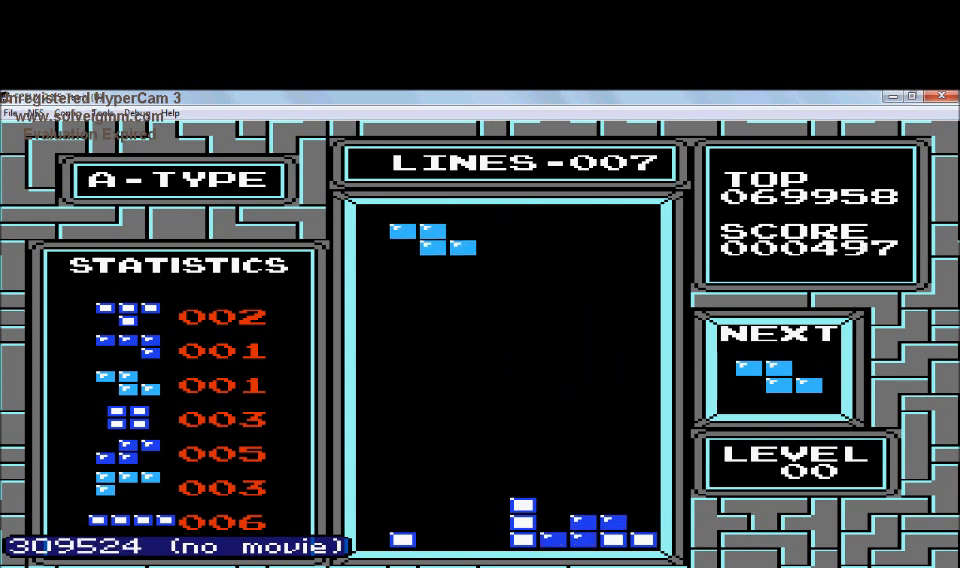
{"buttons": ["DPAD_DOWN"], "events": []}
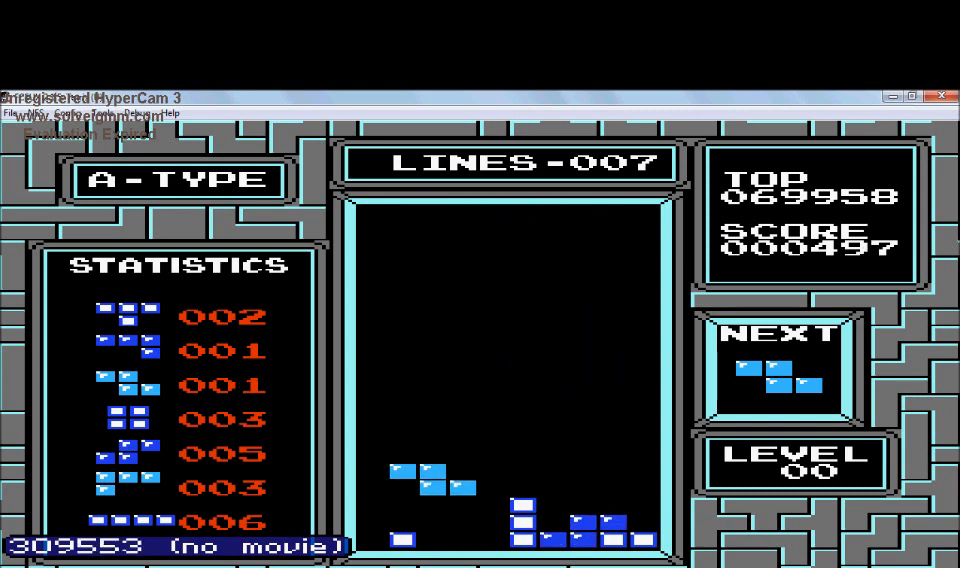
{"buttons": ["DPAD_LEFT"], "events": [[334, "DPAD_LEFT", "down"], [434, "DPAD_DOWN", "up"]]}
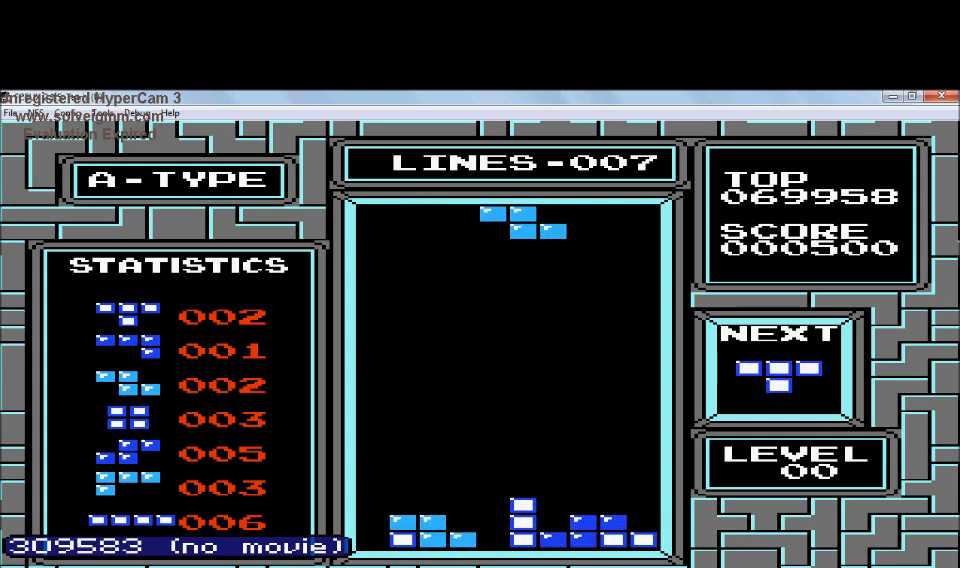
{"buttons": [], "events": [[33, "DPAD_LEFT", "up"], [233, "A", "down"], [433, "A", "up"]]}
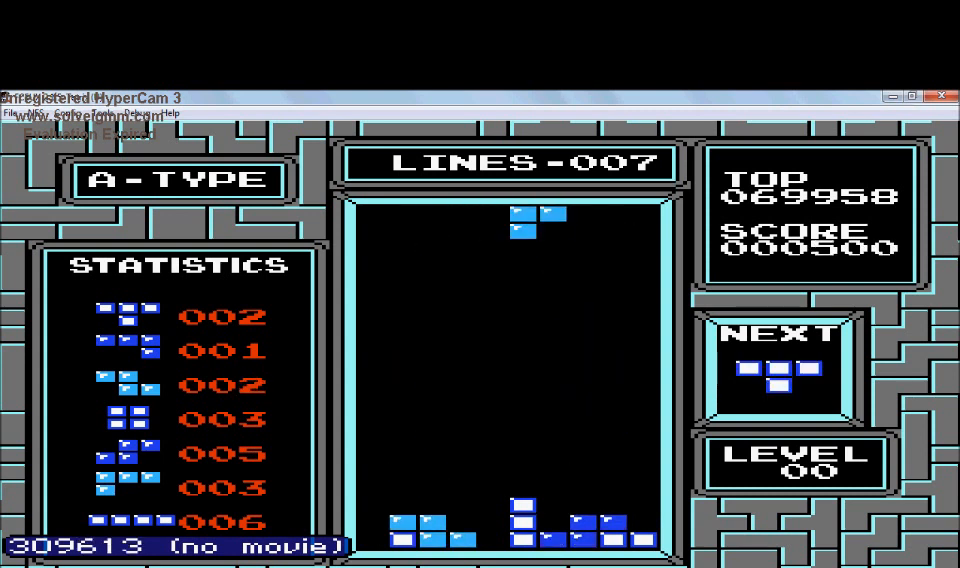
{"buttons": [], "events": [[234, "DPAD_LEFT", "down"], [434, "DPAD_LEFT", "up"]]}
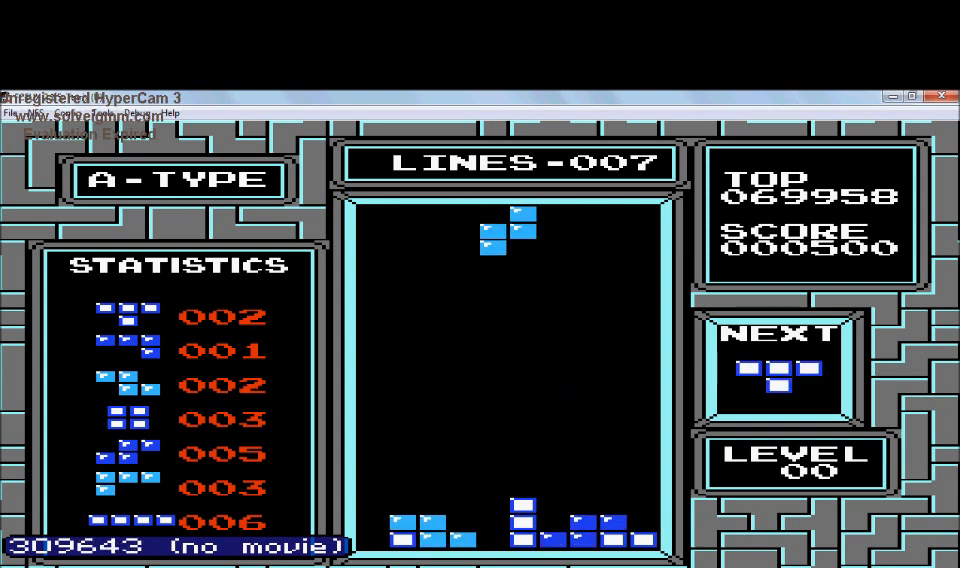
{"buttons": [], "events": []}
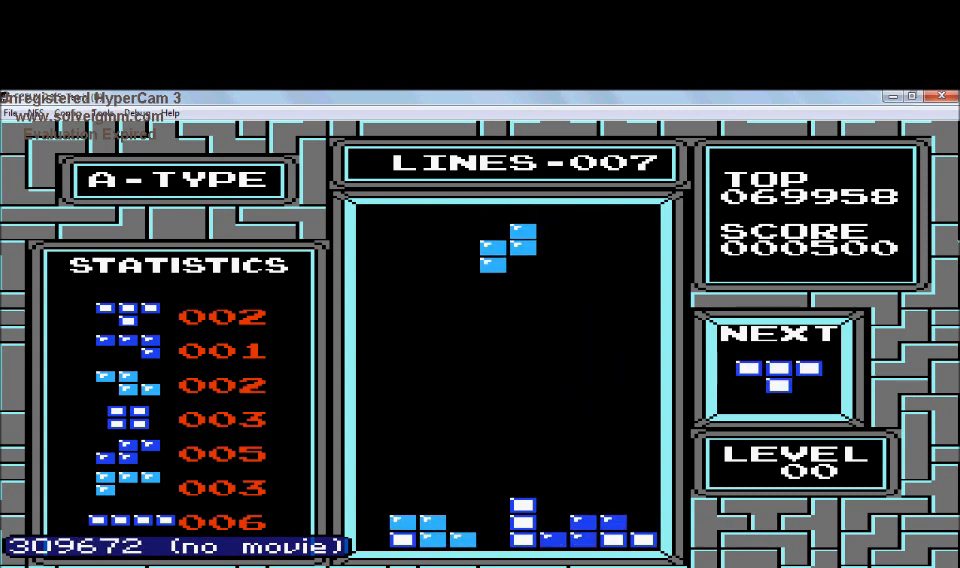
{"buttons": ["DPAD_DOWN"], "events": [[33, "DPAD_RIGHT", "down"], [134, "DPAD_RIGHT", "up"], [234, "DPAD_RIGHT", "down"], [334, "DPAD_RIGHT", "up"], [401, "DPAD_DOWN", "down"]]}
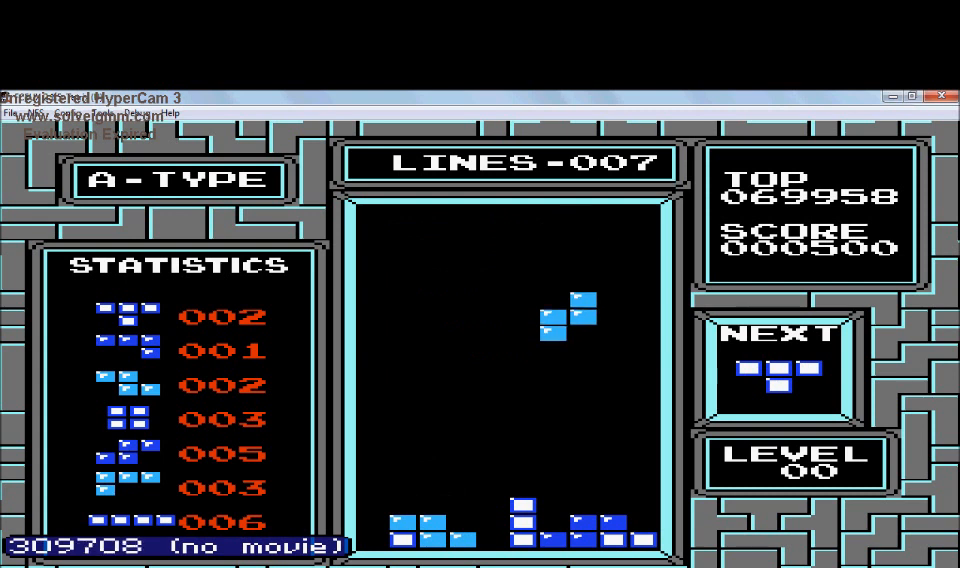
{"buttons": ["DPAD_DOWN"], "events": []}
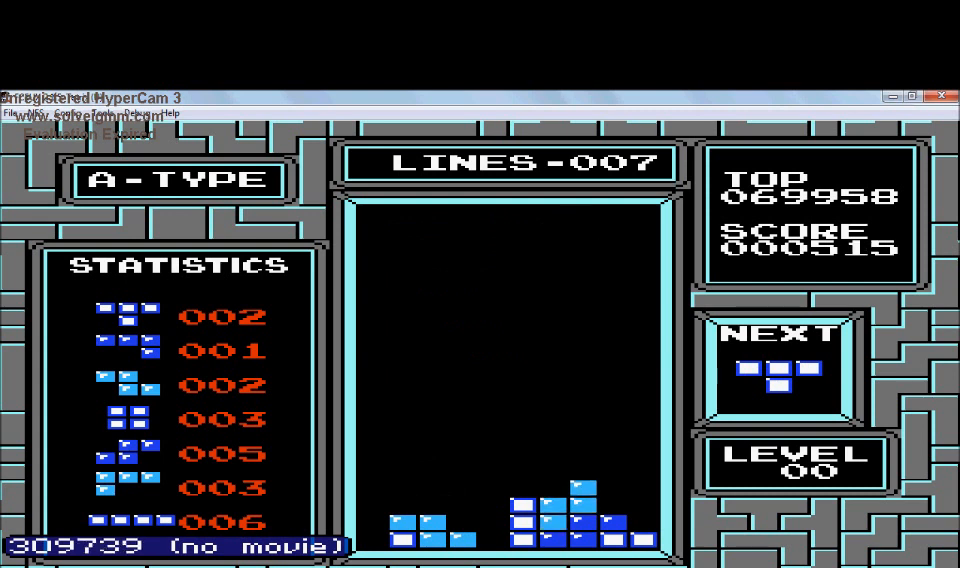
{"buttons": ["A"], "events": [[100, "DPAD_DOWN", "up"], [200, "DPAD_LEFT", "down"], [401, "A", "down"], [401, "DPAD_LEFT", "up"]]}
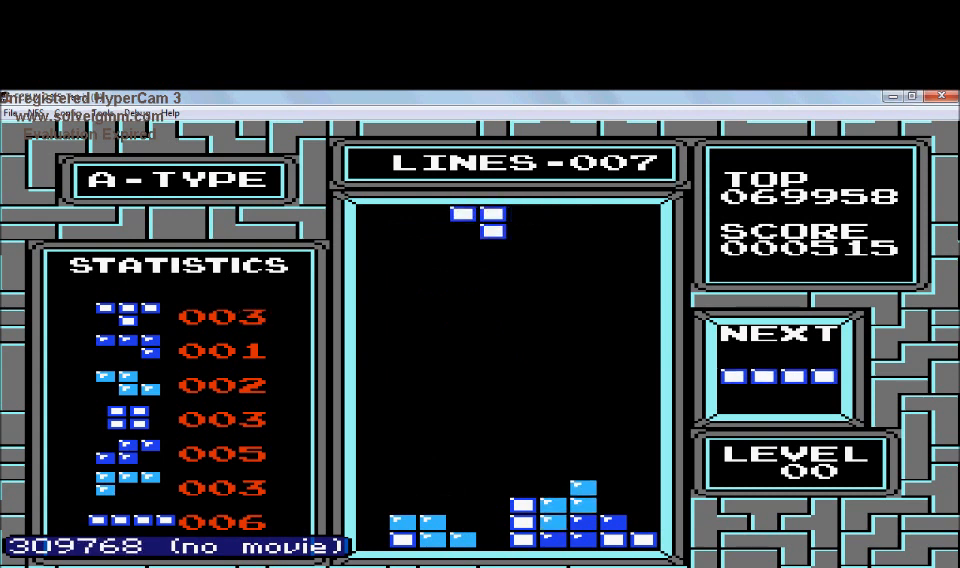
{"buttons": ["DPAD_DOWN"], "events": [[100, "A", "up"], [400, "DPAD_DOWN", "down"]]}
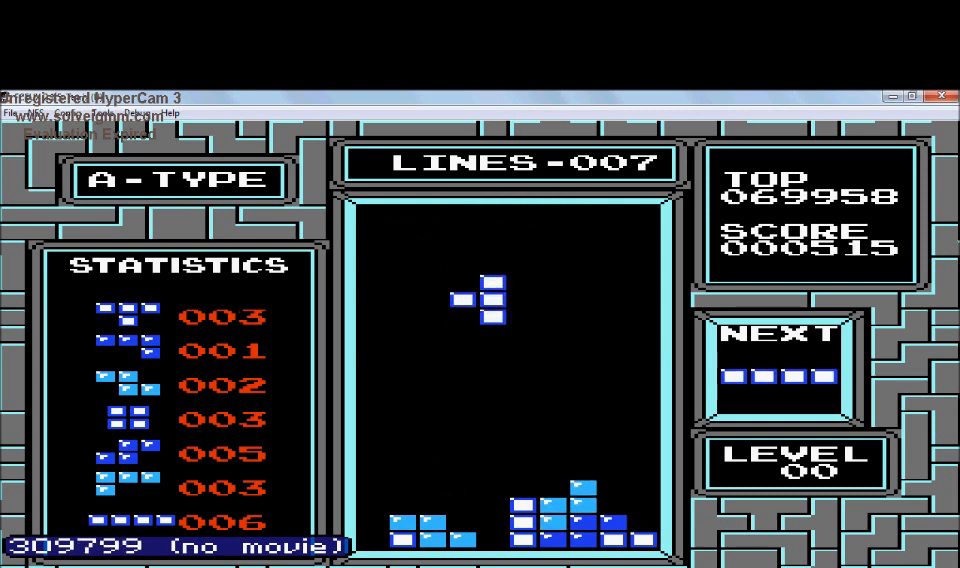
{"buttons": ["DPAD_DOWN"], "events": []}
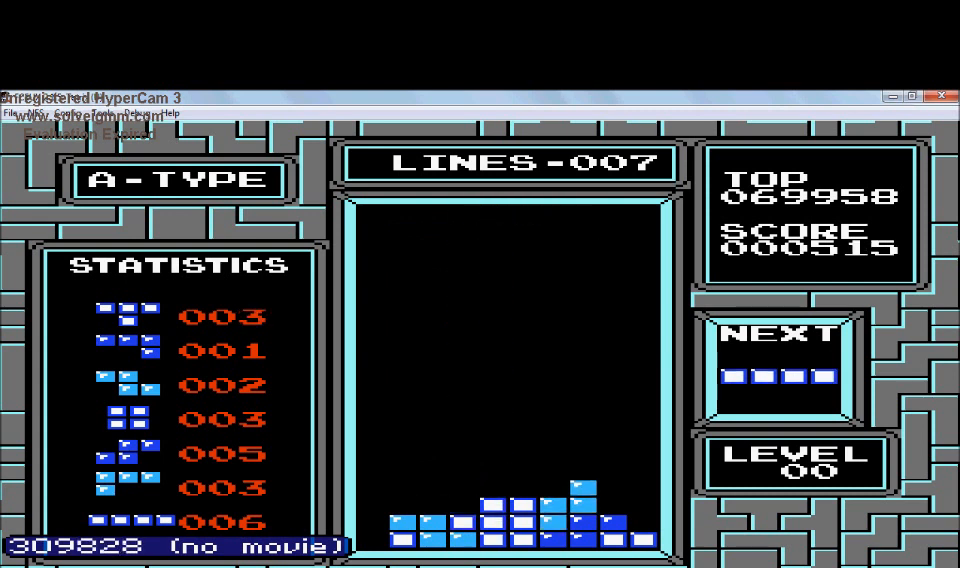
{"buttons": ["B", "DPAD_LEFT"], "events": [[200, "DPAD_DOWN", "up"], [200, "DPAD_LEFT", "down"], [500, "B", "down"]]}
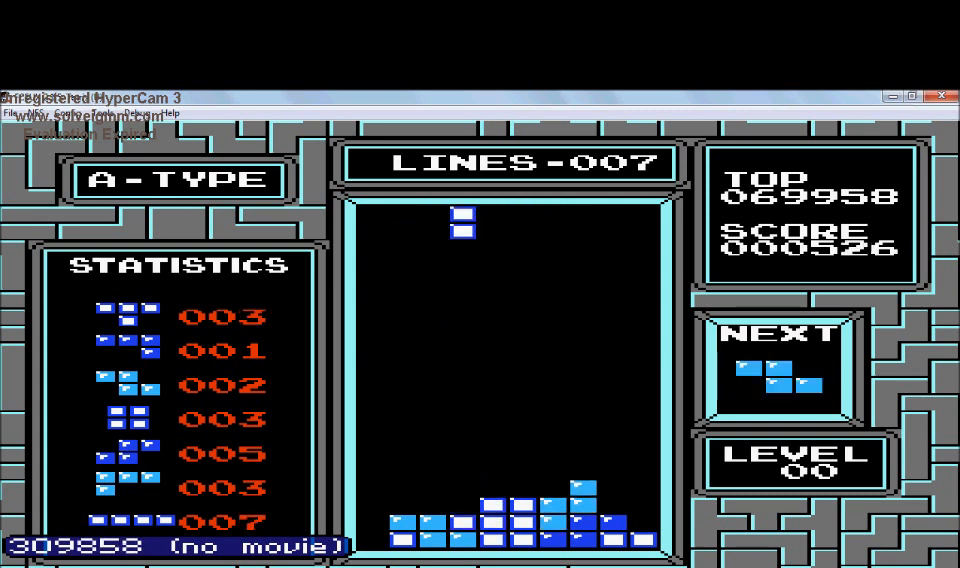
{"buttons": ["DPAD_DOWN"], "events": [[100, "B", "up"], [401, "DPAD_LEFT", "up"], [501, "DPAD_DOWN", "down"]]}
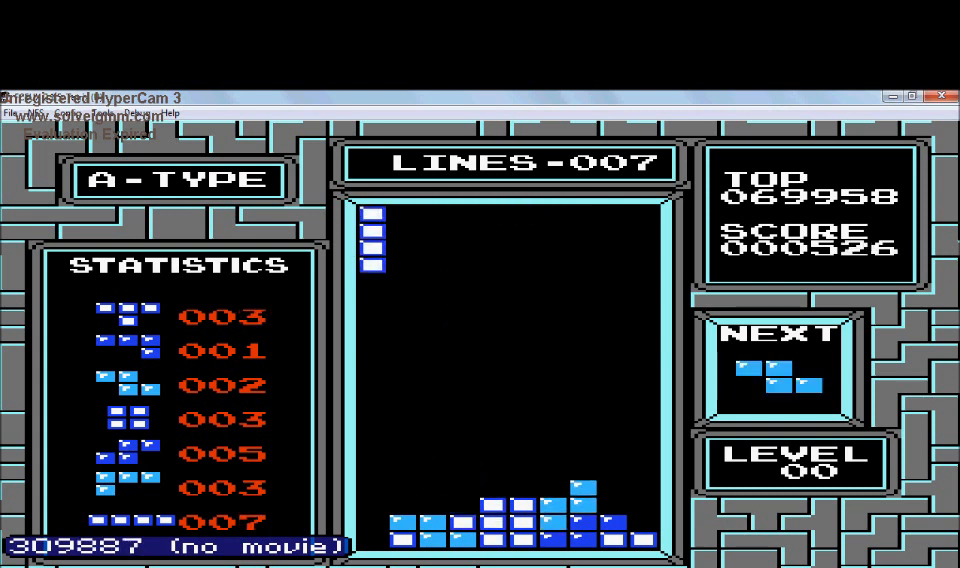
{"buttons": ["DPAD_DOWN"], "events": []}
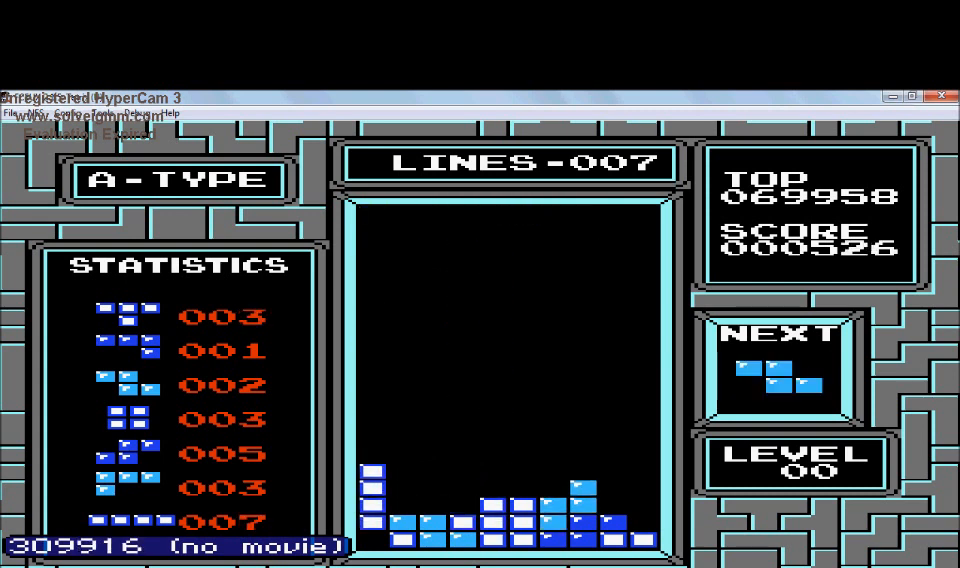
{"buttons": [], "events": [[501, "DPAD_DOWN", "up"]]}
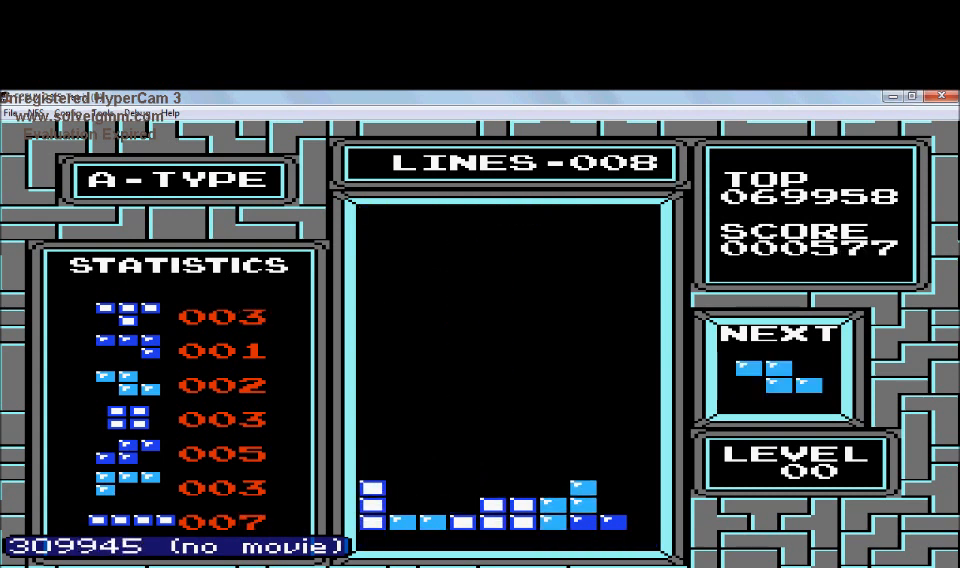
{"buttons": [], "events": []}
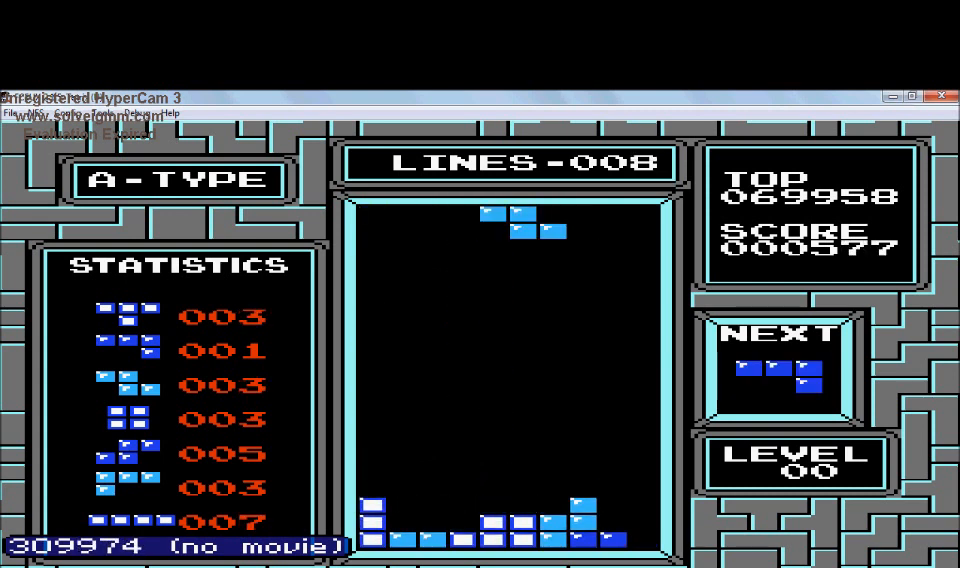
{"buttons": [], "events": []}
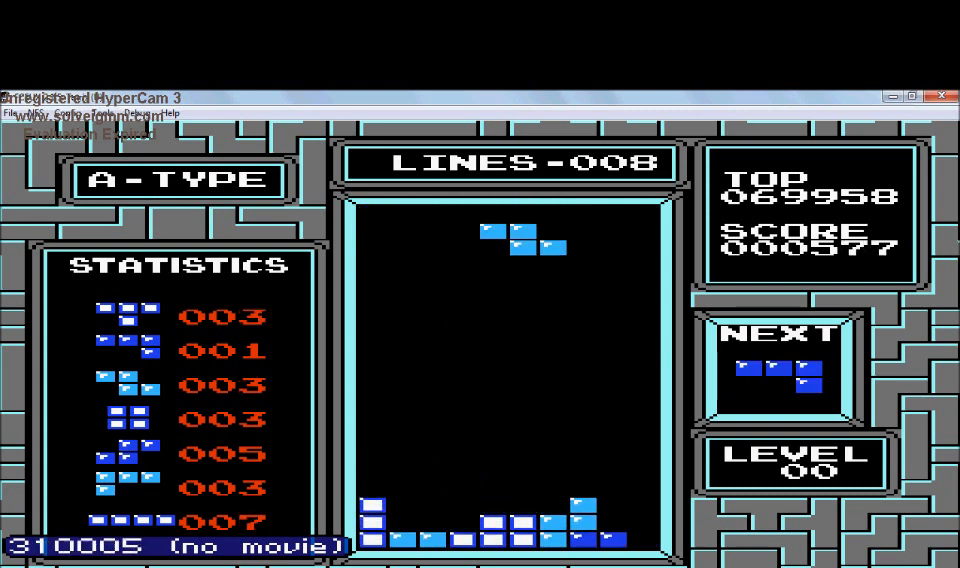
{"buttons": ["DPAD_LEFT"], "events": [[200, "A", "down"], [400, "A", "up"], [400, "DPAD_LEFT", "down"]]}
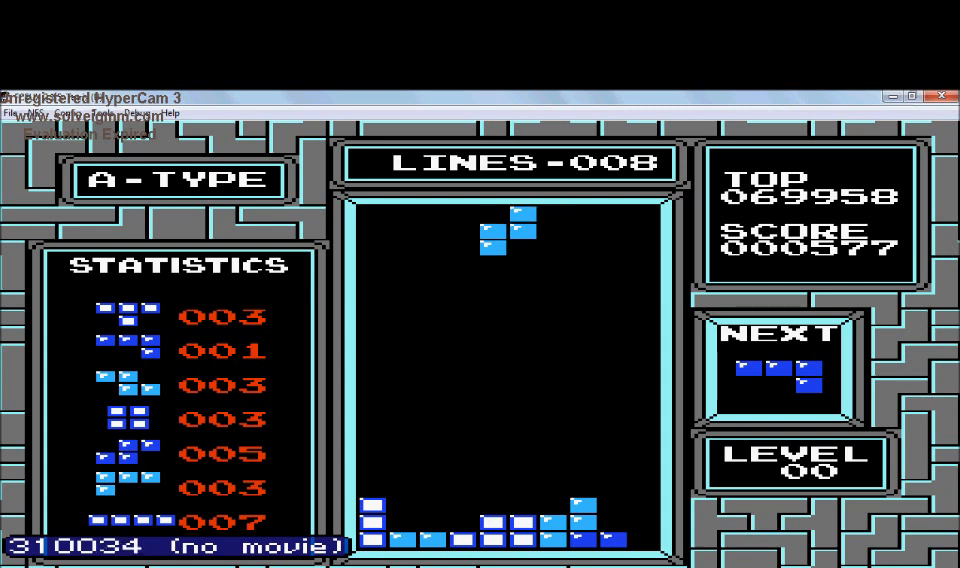
{"buttons": ["DPAD_DOWN"], "events": [[100, "DPAD_LEFT", "up"], [200, "DPAD_LEFT", "down"], [300, "DPAD_DOWN", "down"], [300, "DPAD_LEFT", "up"]]}
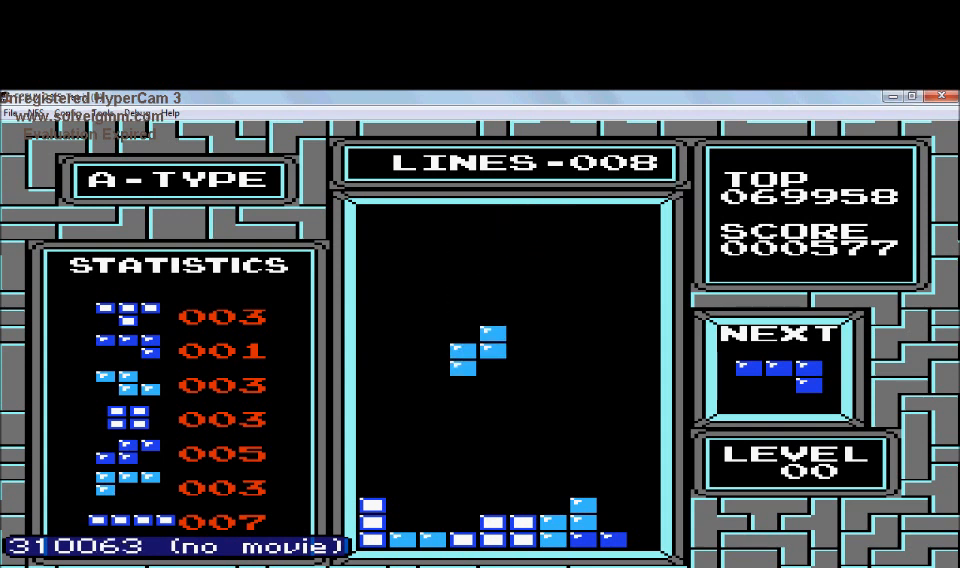
{"buttons": ["DPAD_DOWN"], "events": []}
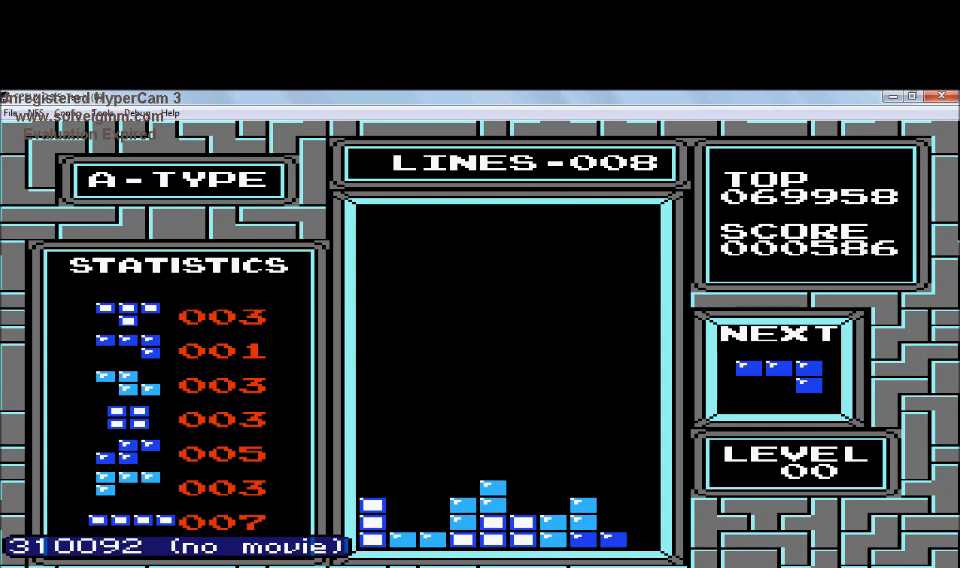
{"buttons": [], "events": [[200, "DPAD_DOWN", "up"], [300, "DPAD_LEFT", "down"], [501, "DPAD_LEFT", "up"]]}
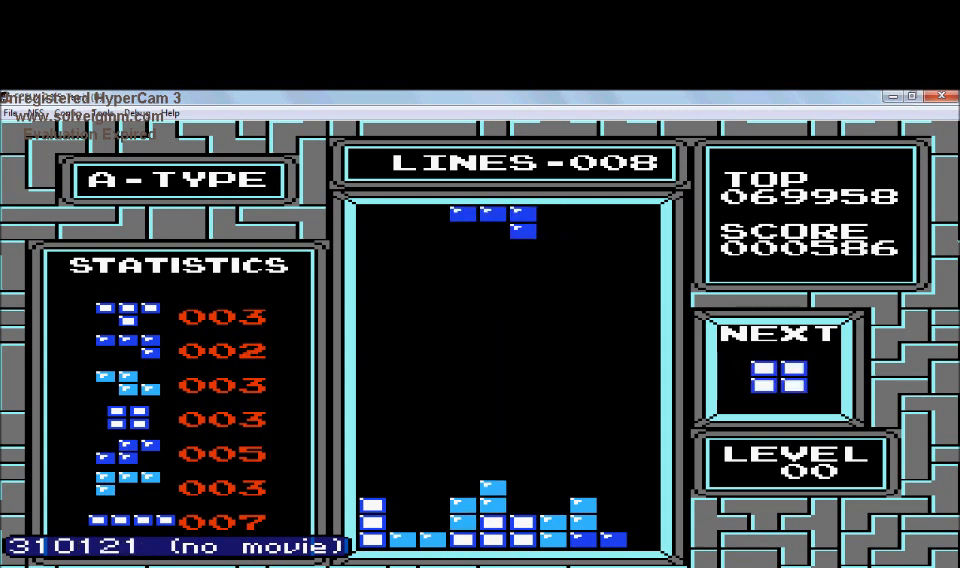
{"buttons": [], "events": [[300, "B", "down"], [400, "B", "up"]]}
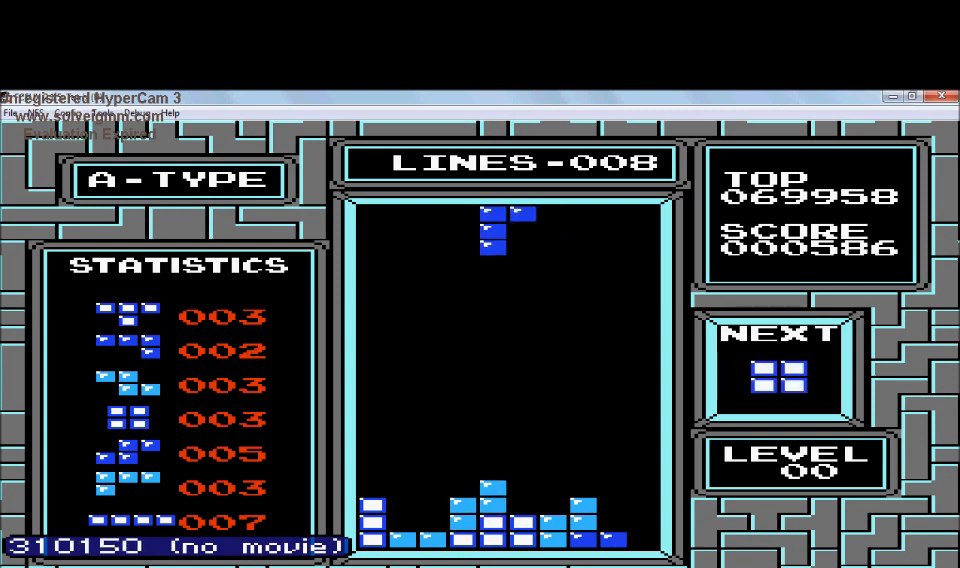
{"buttons": [], "events": [[100, "DPAD_LEFT", "down"], [200, "DPAD_LEFT", "up"]]}
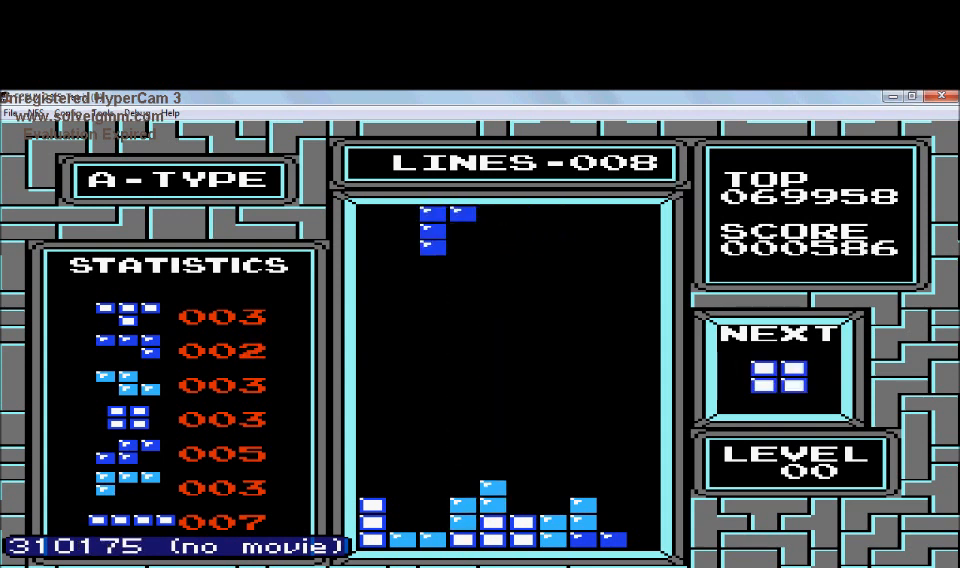
{"buttons": ["DPAD_DOWN"], "events": [[134, "DPAD_DOWN", "down"]]}
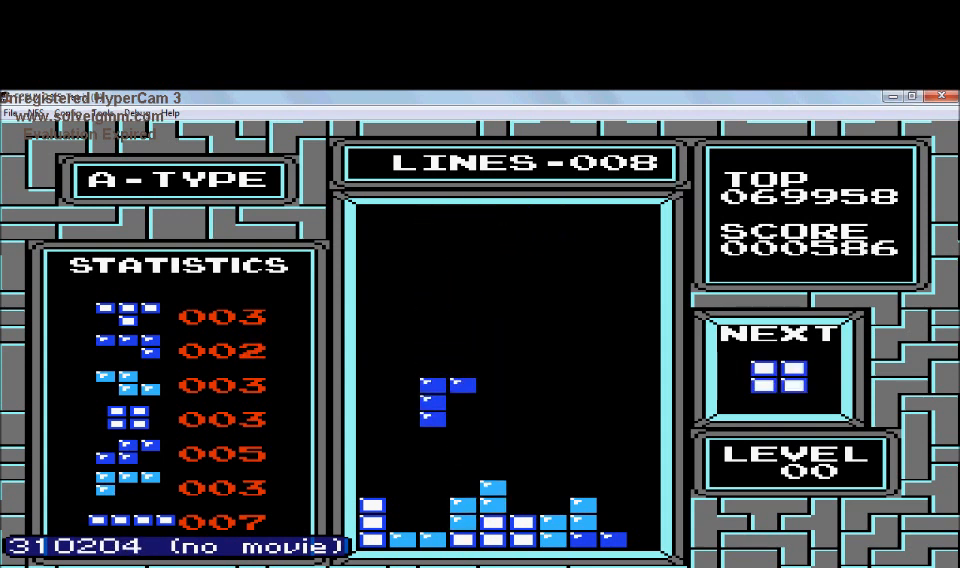
{"buttons": [], "events": [[434, "DPAD_DOWN", "up"]]}
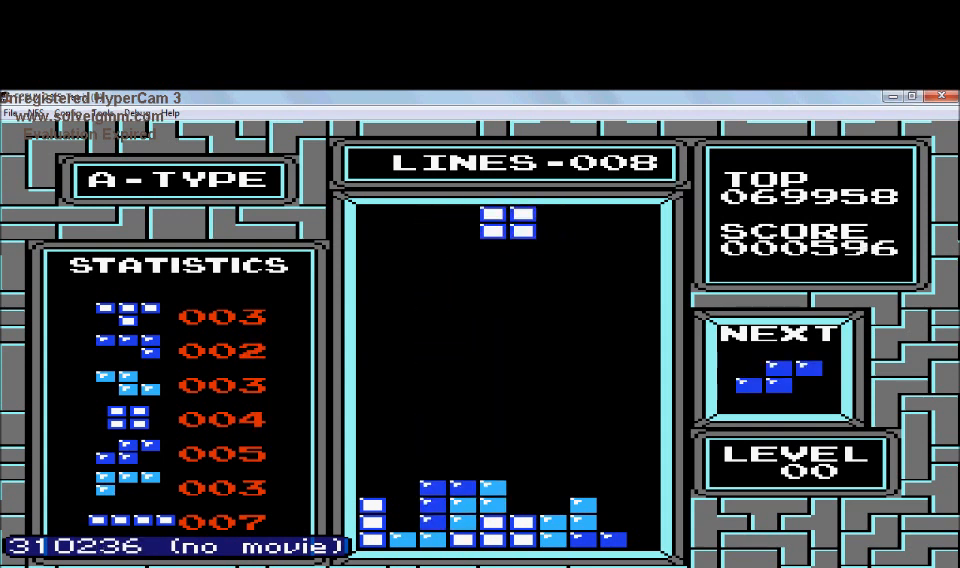
{"buttons": ["DPAD_DOWN"], "events": [[34, "DPAD_RIGHT", "down"], [134, "DPAD_RIGHT", "up"], [334, "DPAD_DOWN", "down"]]}
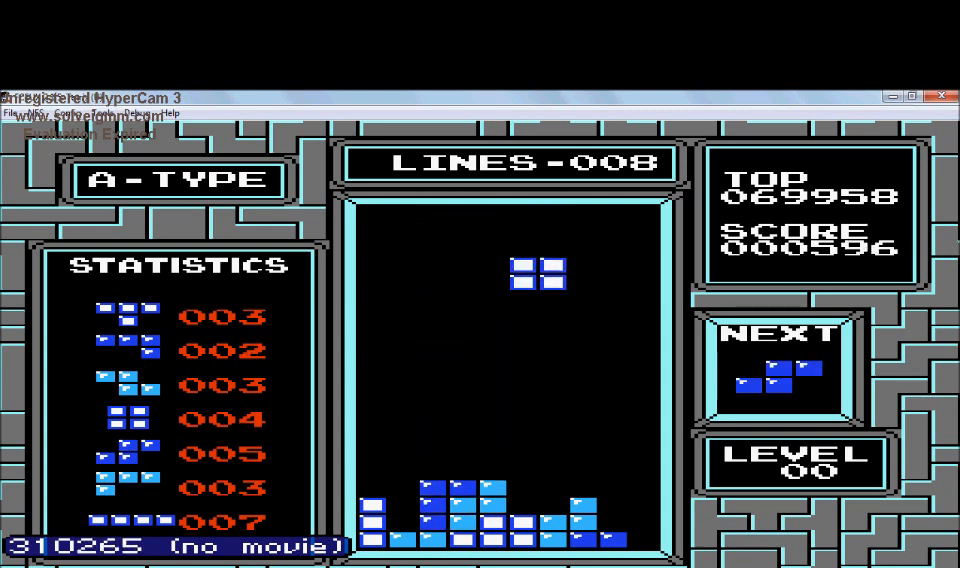
{"buttons": [], "events": [[434, "DPAD_DOWN", "up"]]}
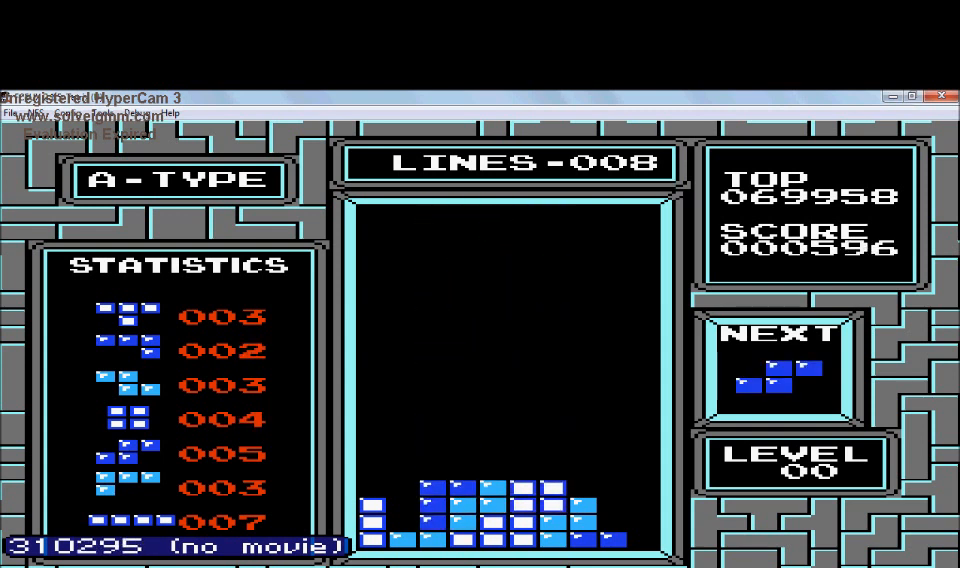
{"buttons": ["A", "DPAD_RIGHT"], "events": [[34, "DPAD_RIGHT", "down"], [334, "A", "down"]]}